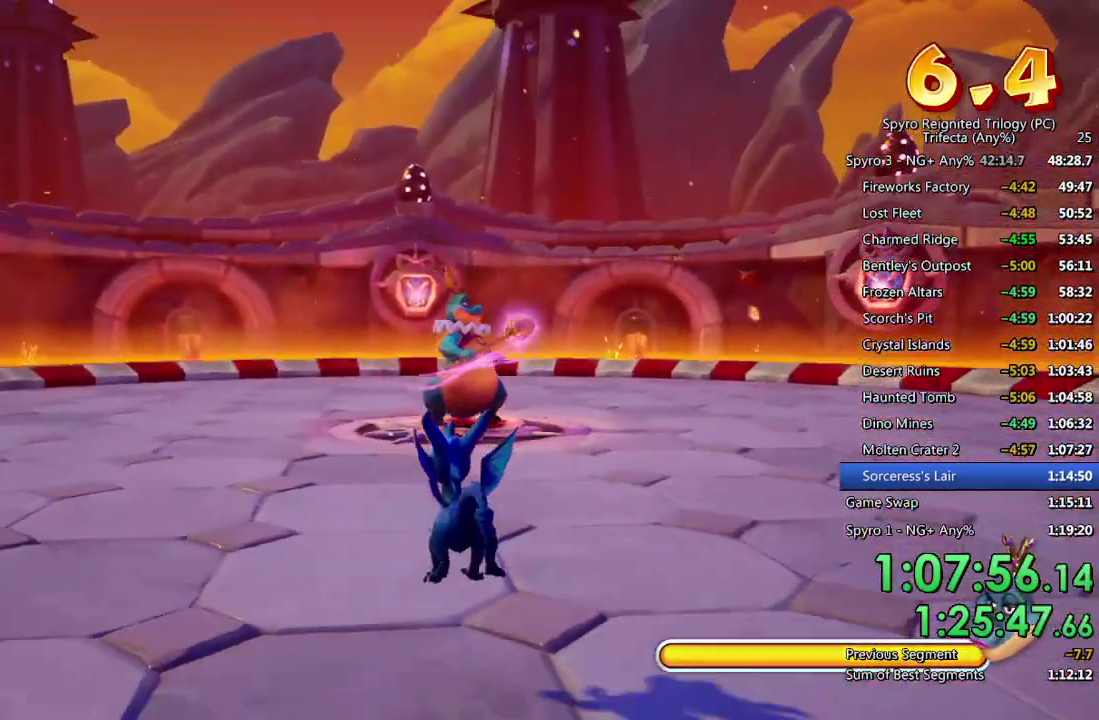
Gameplay with a controller (PlayStation layout); each line is a JSON object with the inputs held at the frame after it. "events" lists button and stick changes between this image and that frame as [ms after this image, input, new state], when the widget could be followed in between.
{"buttons": [], "left_stick": "down-left", "right_stick": "center", "events": [[117, "left_stick", "down-left"], [317, "CIRCLE", "down"], [433, "CIRCLE", "up"]]}
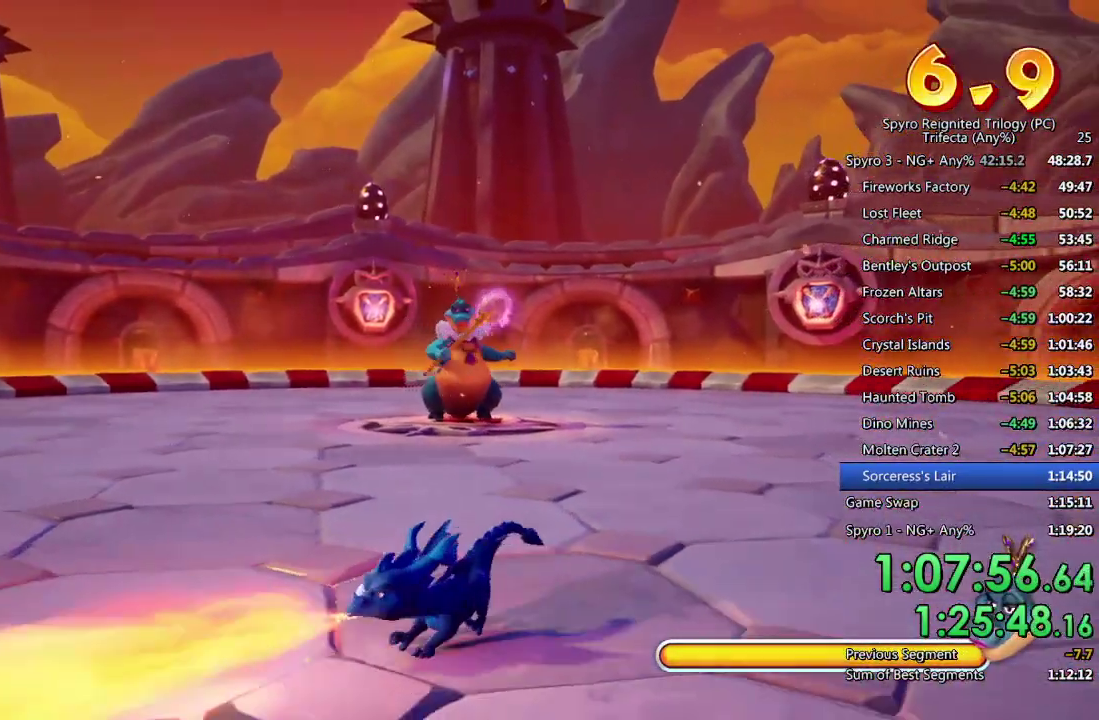
{"buttons": [], "left_stick": "center", "right_stick": "center", "events": [[83, "left_stick", "center"], [183, "left_stick", "left"], [450, "left_stick", "center"]]}
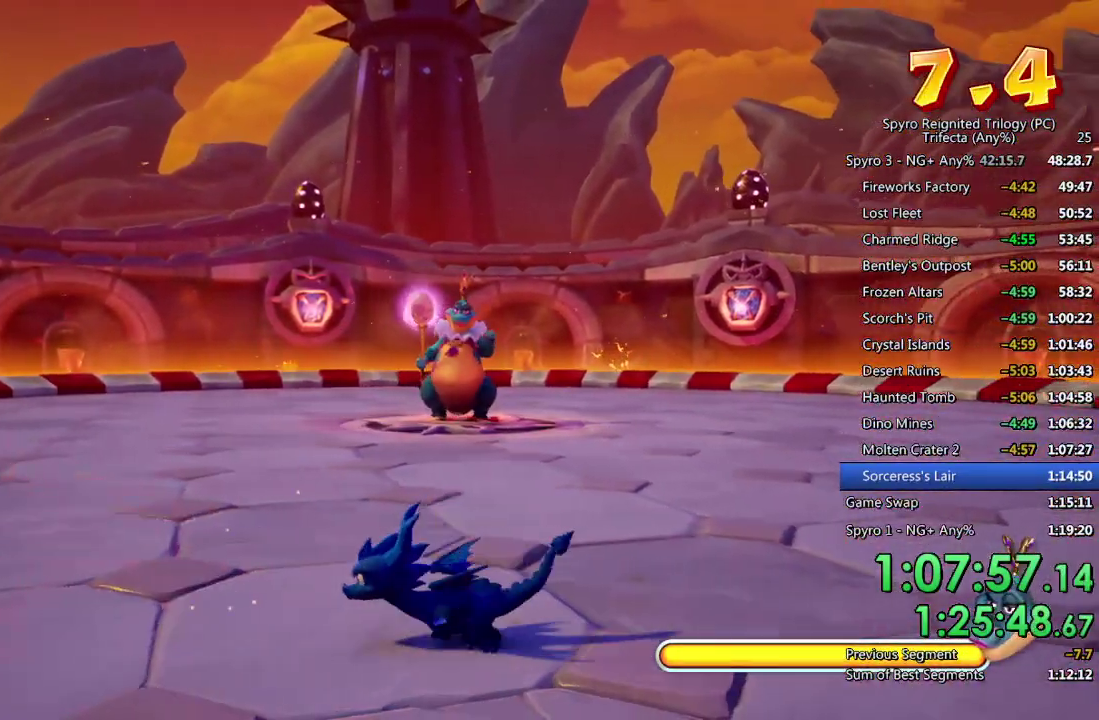
{"buttons": [], "left_stick": "down-left", "right_stick": "center", "events": [[83, "left_stick", "left"], [233, "left_stick", "center"], [317, "left_stick", "left"], [450, "left_stick", "down-left"]]}
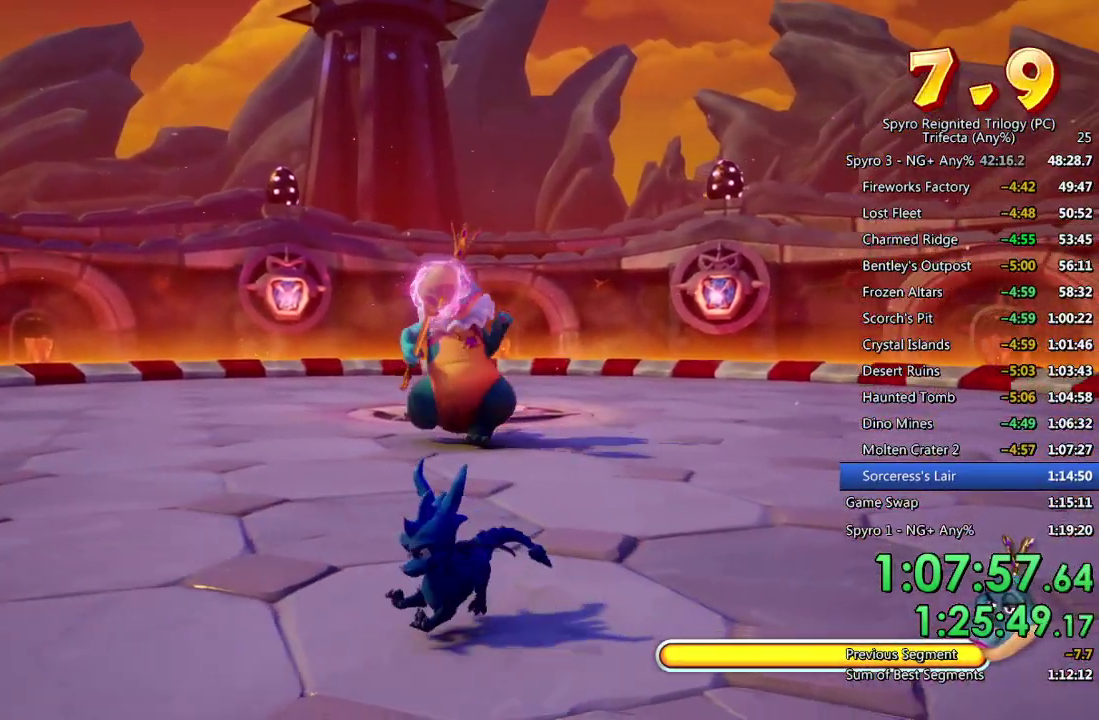
{"buttons": [], "left_stick": "down-left", "right_stick": "center", "events": [[250, "left_stick", "center"], [450, "left_stick", "down-left"]]}
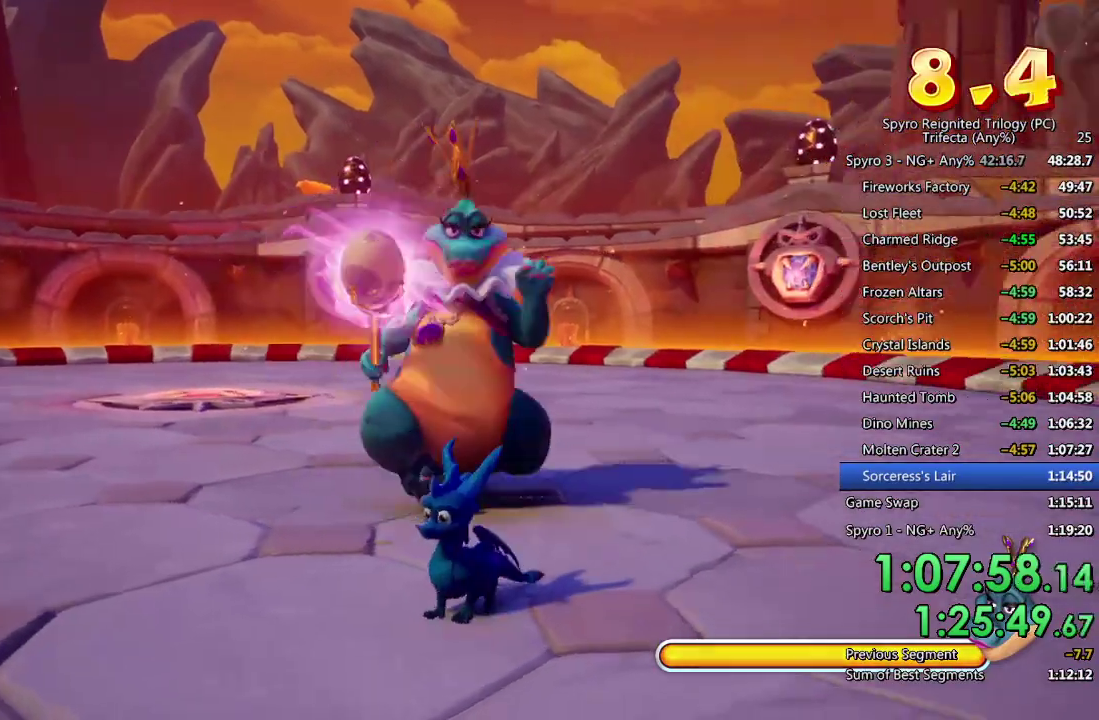
{"buttons": [], "left_stick": "down-left", "right_stick": "center", "events": [[167, "SQUARE", "down"], [367, "left_stick", "down"], [400, "SQUARE", "up"], [500, "left_stick", "down-left"]]}
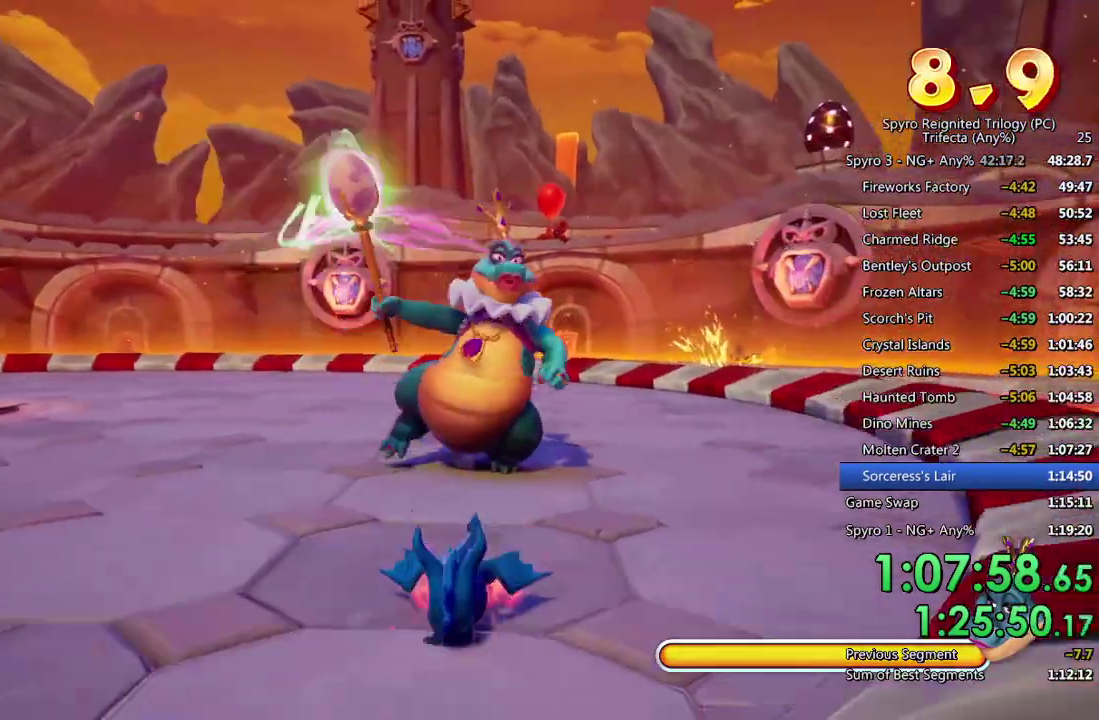
{"buttons": [], "left_stick": "center", "right_stick": "center", "events": [[183, "left_stick", "down"], [233, "left_stick", "down-right"], [350, "left_stick", "right"], [433, "left_stick", "center"]]}
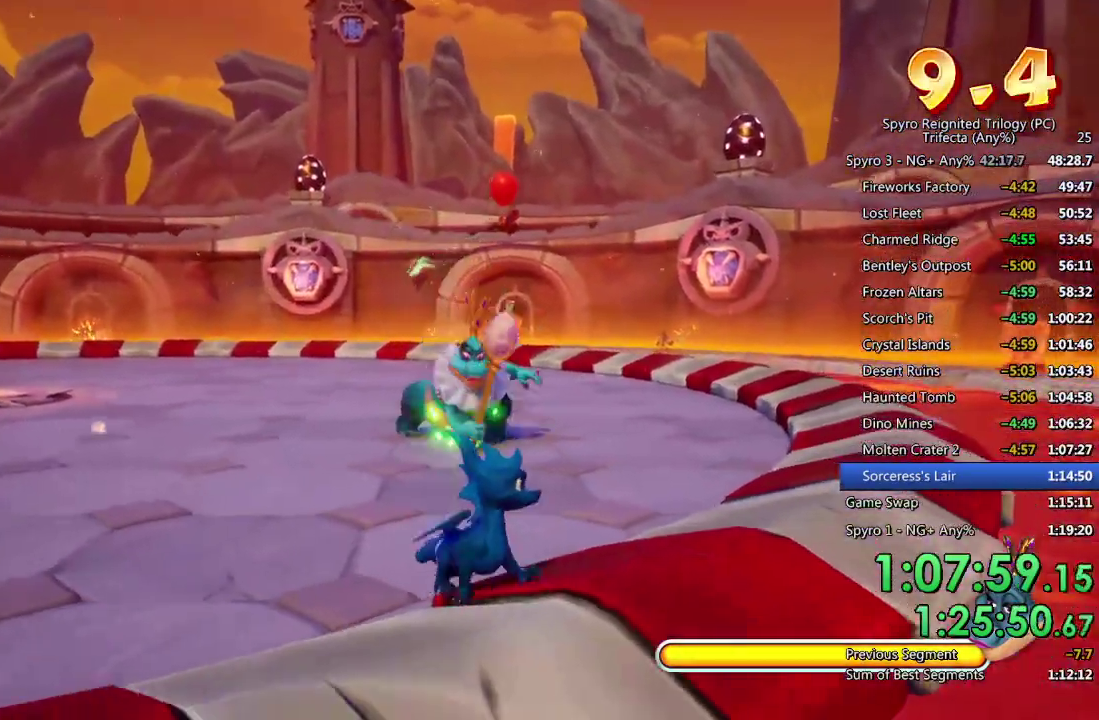
{"buttons": [], "left_stick": "up-right", "right_stick": "center", "events": [[67, "left_stick", "right"], [317, "left_stick", "up-right"]]}
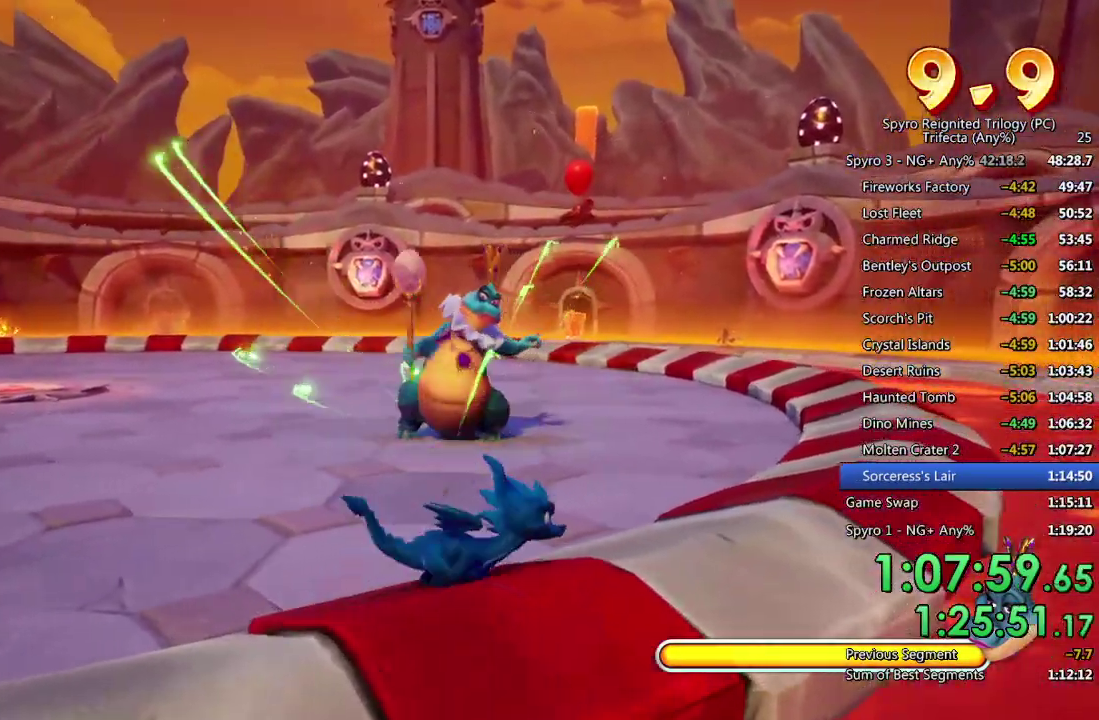
{"buttons": [], "left_stick": "up-right", "right_stick": "center", "events": []}
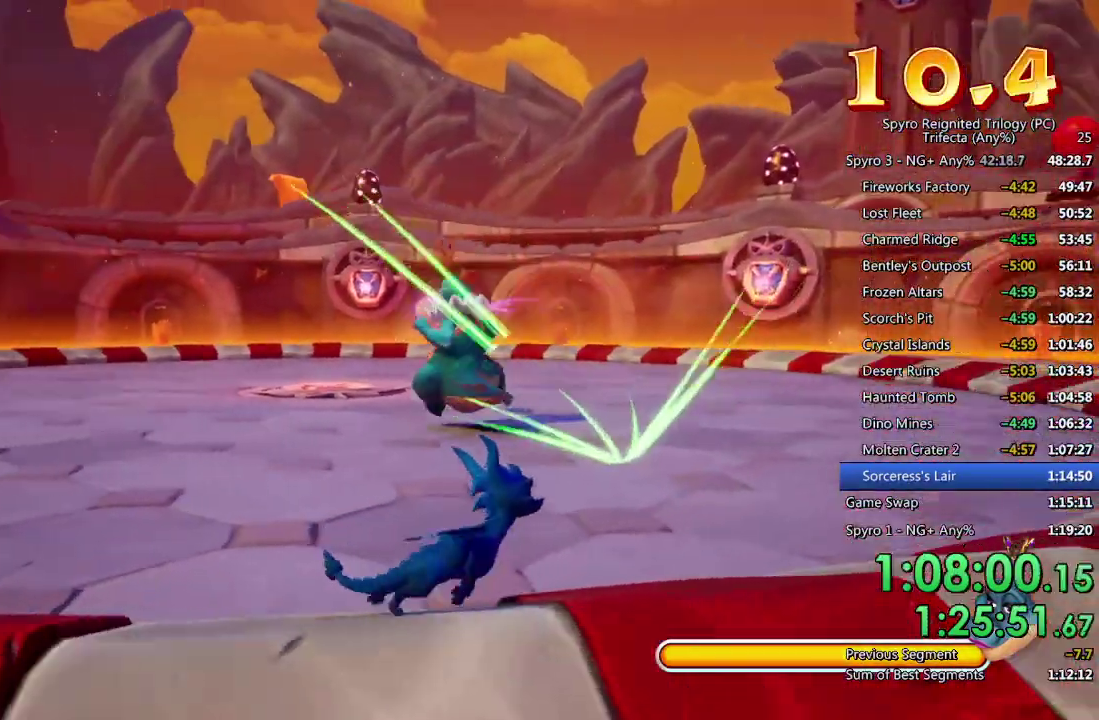
{"buttons": ["CROSS", "SQUARE"], "left_stick": "down-right", "right_stick": "center", "events": [[50, "SQUARE", "down"], [283, "left_stick", "right"], [383, "left_stick", "down-right"], [483, "CROSS", "down"]]}
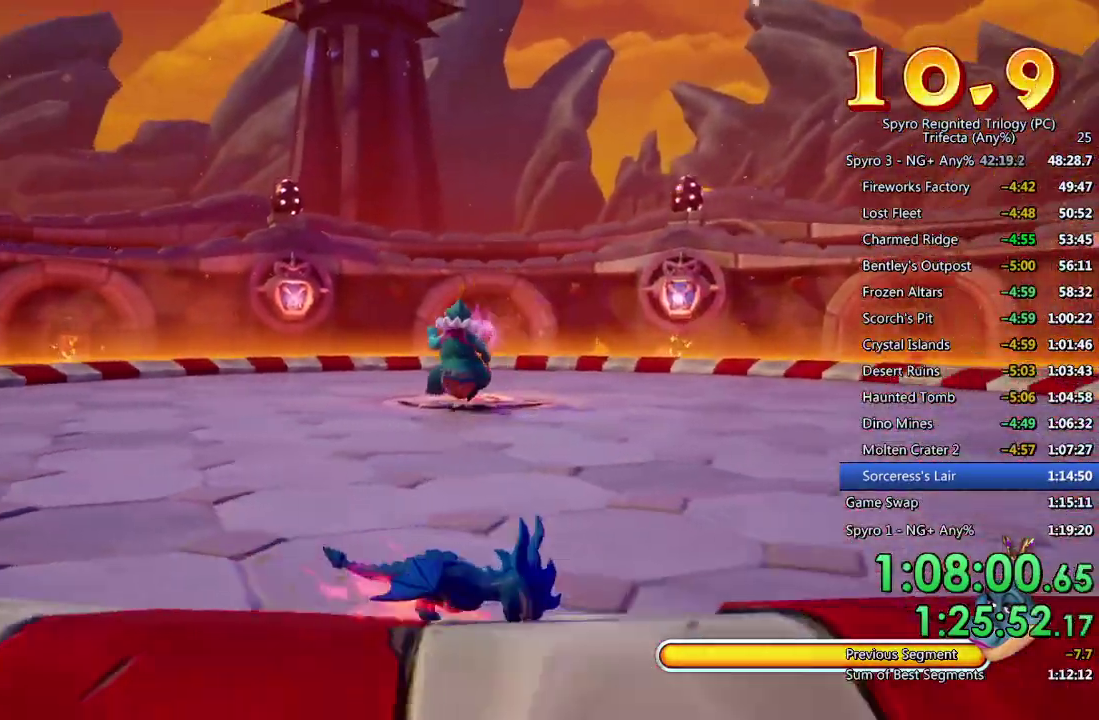
{"buttons": ["CROSS", "SQUARE"], "left_stick": "center", "right_stick": "center", "events": [[167, "left_stick", "center"]]}
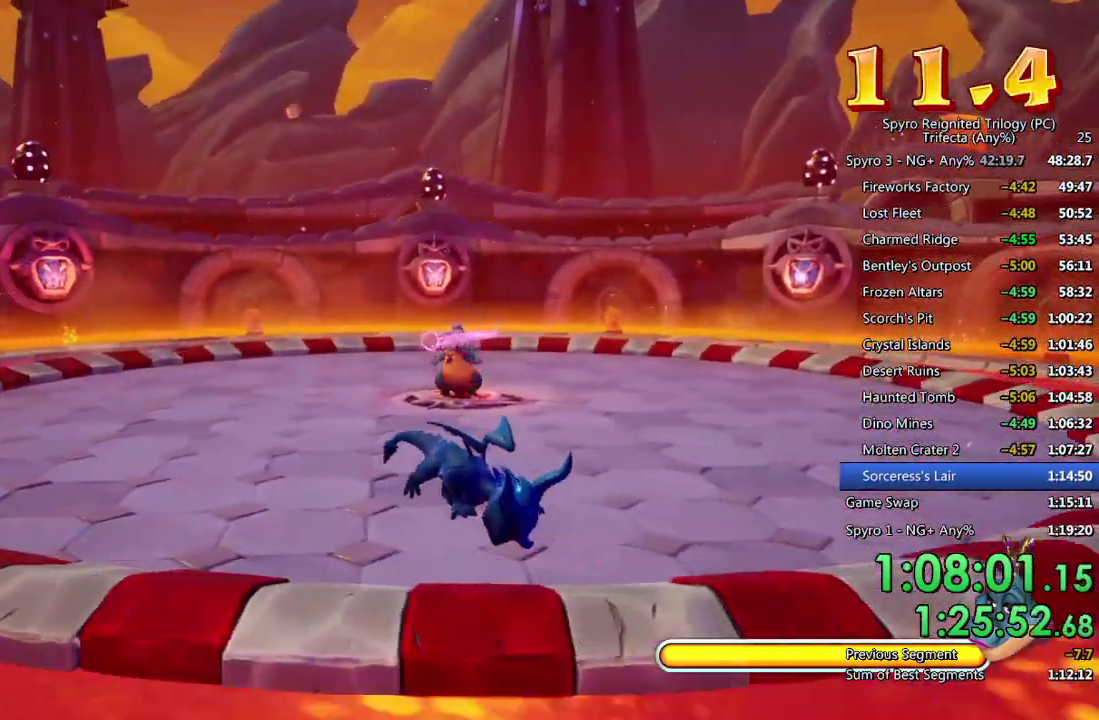
{"buttons": [], "left_stick": "center", "right_stick": "center", "events": [[33, "SQUARE", "up"], [50, "CROSS", "up"], [150, "CROSS", "down"], [233, "CROSS", "up"]]}
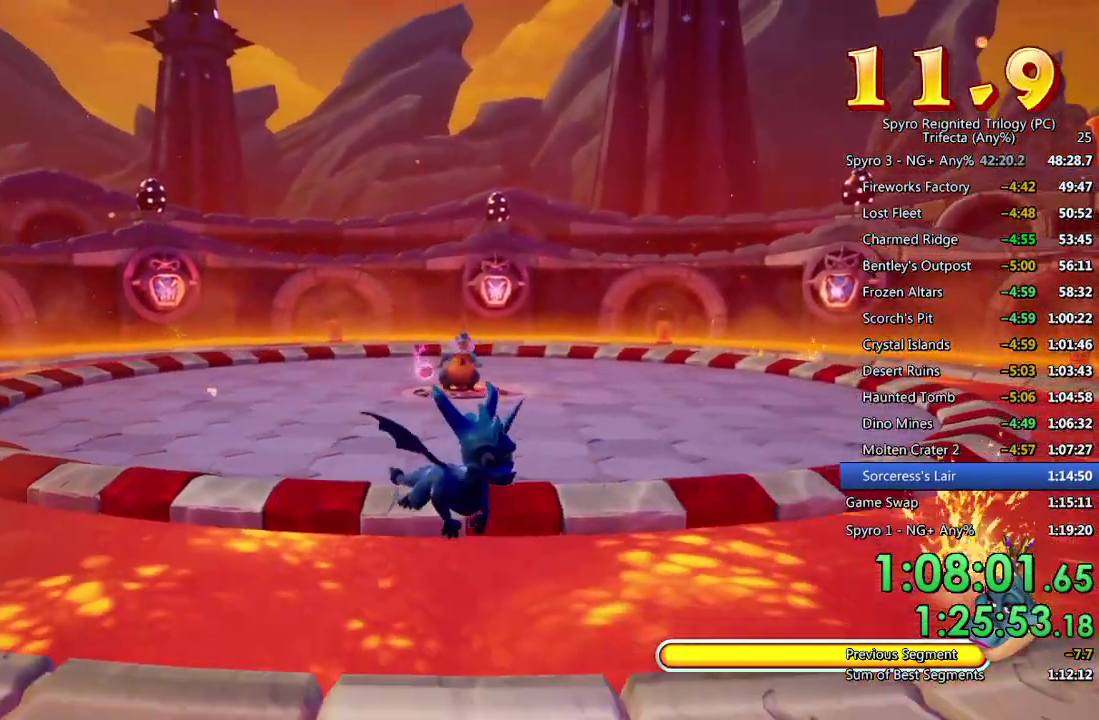
{"buttons": [], "left_stick": "up-left", "right_stick": "center", "events": [[233, "TRIANGLE", "down"], [267, "left_stick", "up-left"], [367, "TRIANGLE", "up"]]}
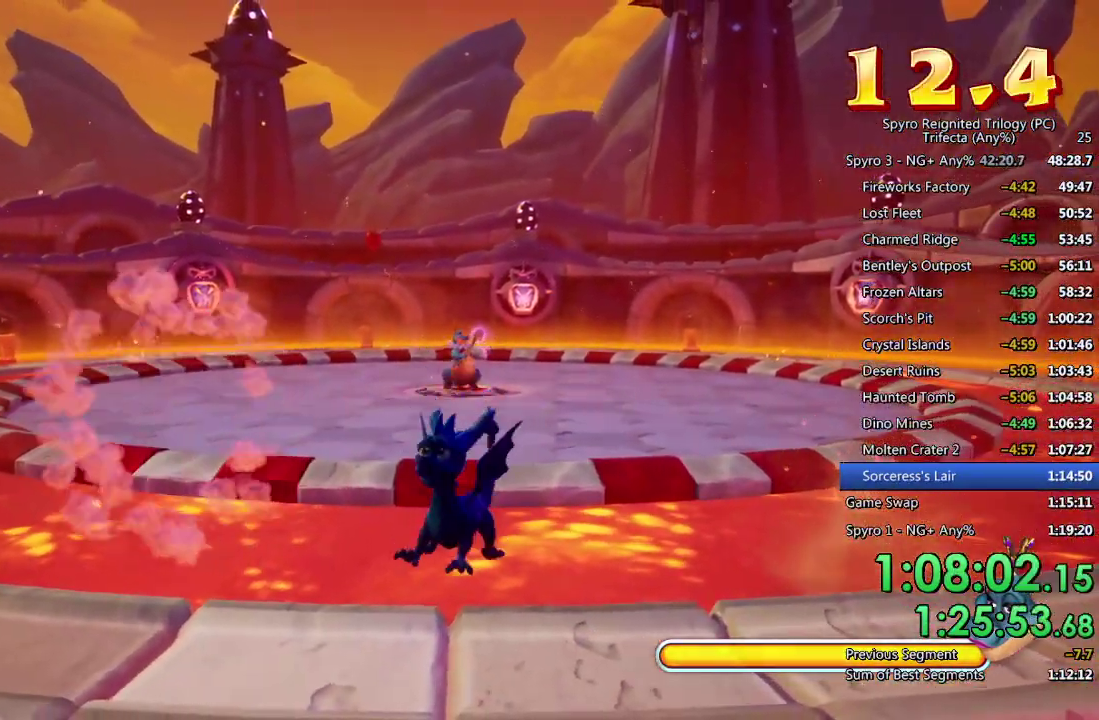
{"buttons": [], "left_stick": "up-right", "right_stick": "center", "events": [[33, "left_stick", "up"], [150, "CROSS", "down"], [217, "left_stick", "up-left"], [250, "CROSS", "up"], [317, "CROSS", "down"], [367, "left_stick", "up"], [417, "CROSS", "up"], [483, "left_stick", "up-right"]]}
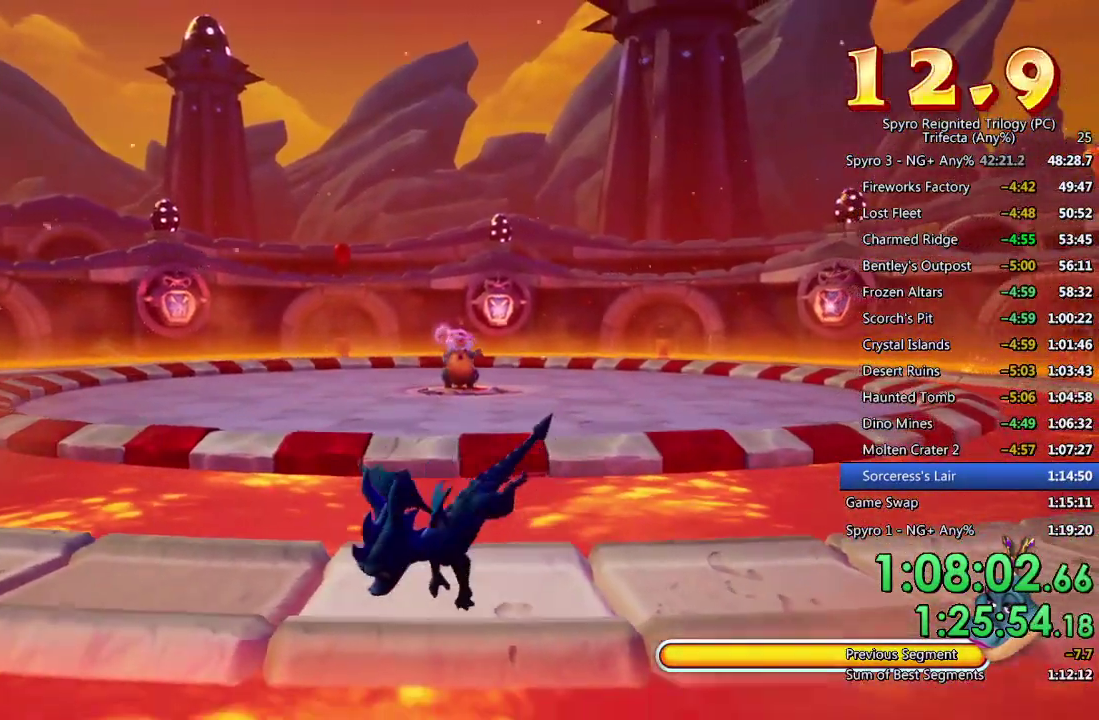
{"buttons": [], "left_stick": "up", "right_stick": "center", "events": [[133, "TRIANGLE", "down"], [300, "TRIANGLE", "up"], [317, "left_stick", "up"]]}
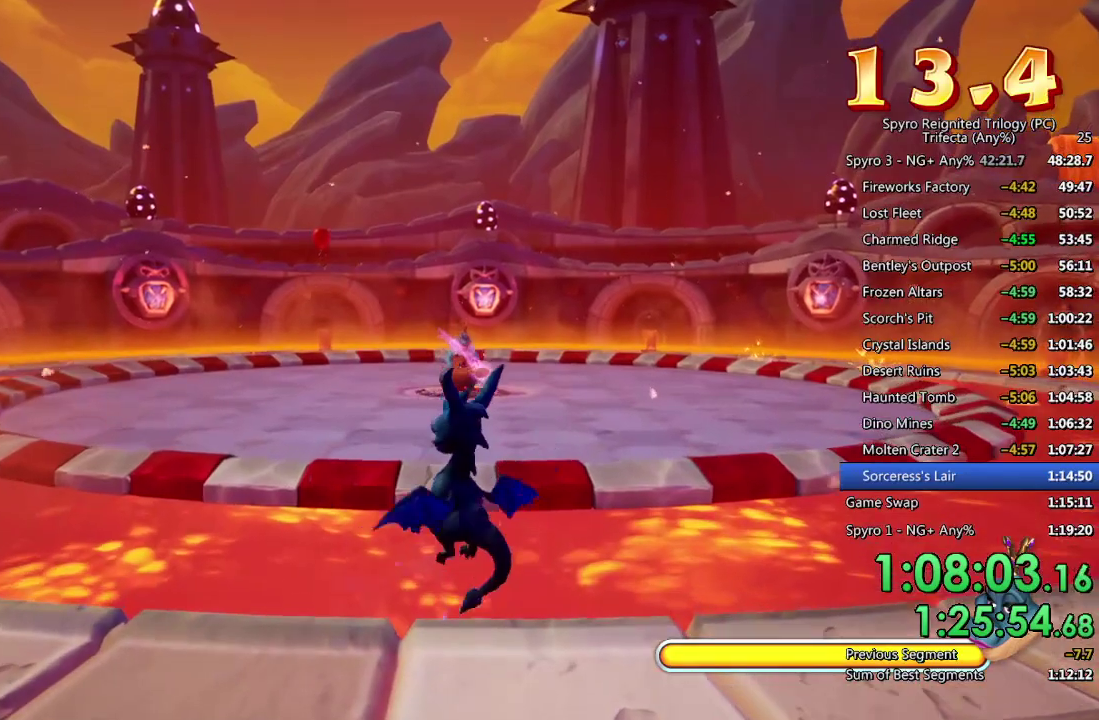
{"buttons": [], "left_stick": "up", "right_stick": "center", "events": []}
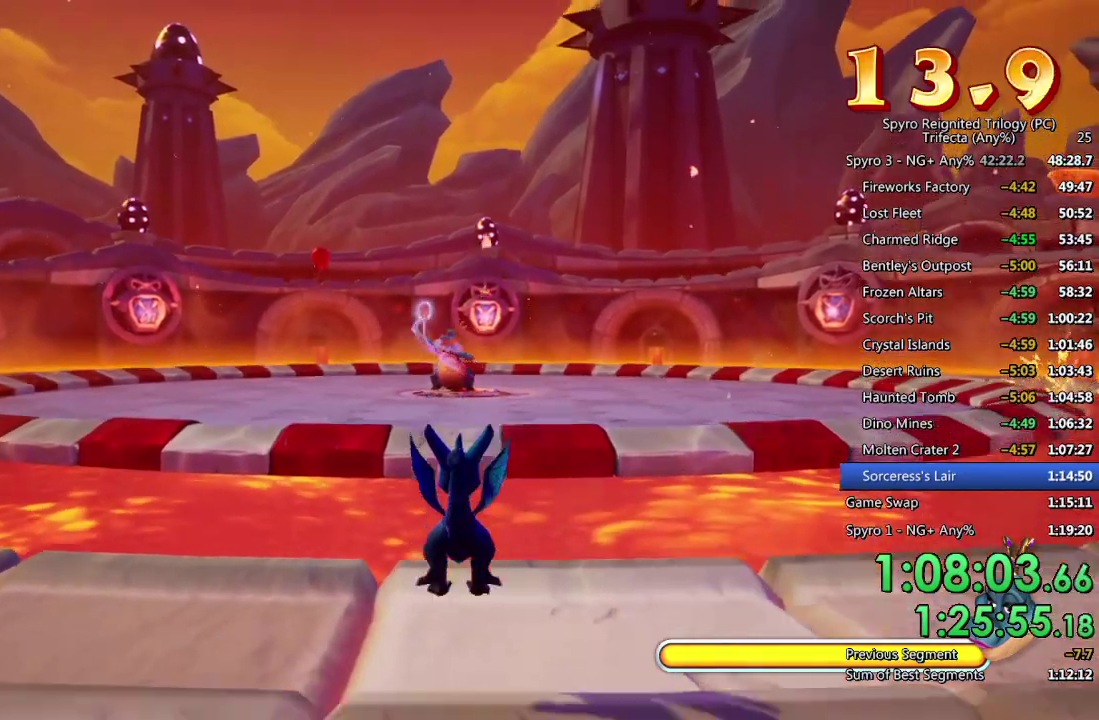
{"buttons": [], "left_stick": "left", "right_stick": "center", "events": [[150, "left_stick", "center"], [317, "left_stick", "left"]]}
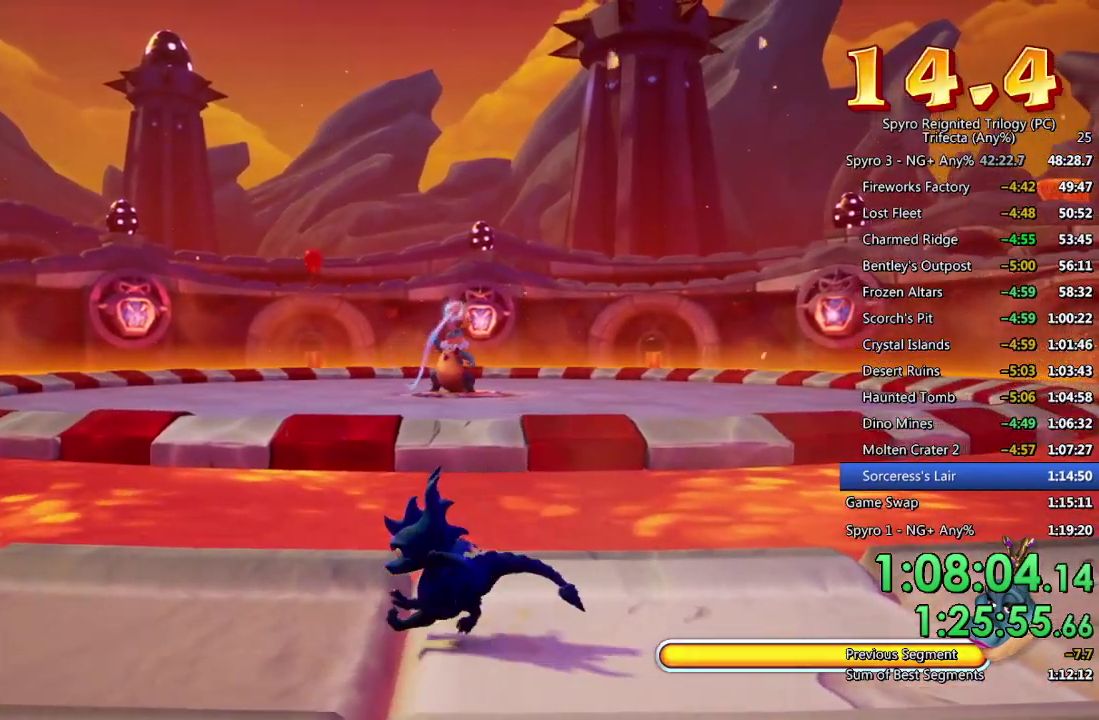
{"buttons": [], "left_stick": "center", "right_stick": "center", "events": [[433, "left_stick", "center"]]}
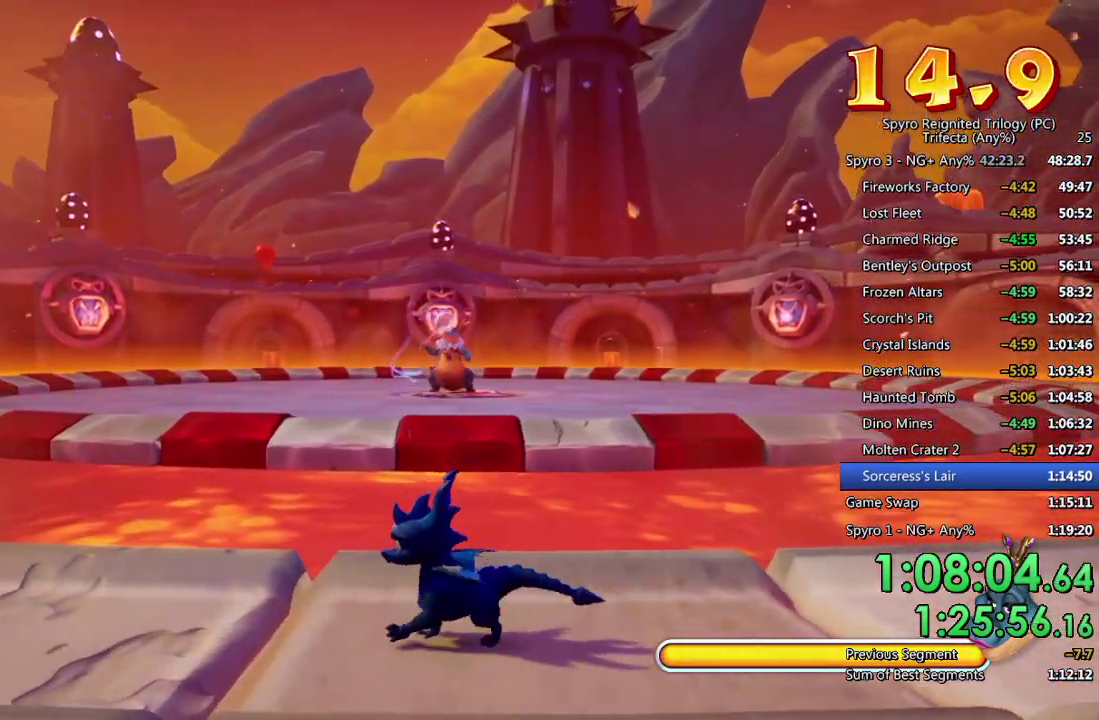
{"buttons": [], "left_stick": "right", "right_stick": "center", "events": [[67, "left_stick", "right"]]}
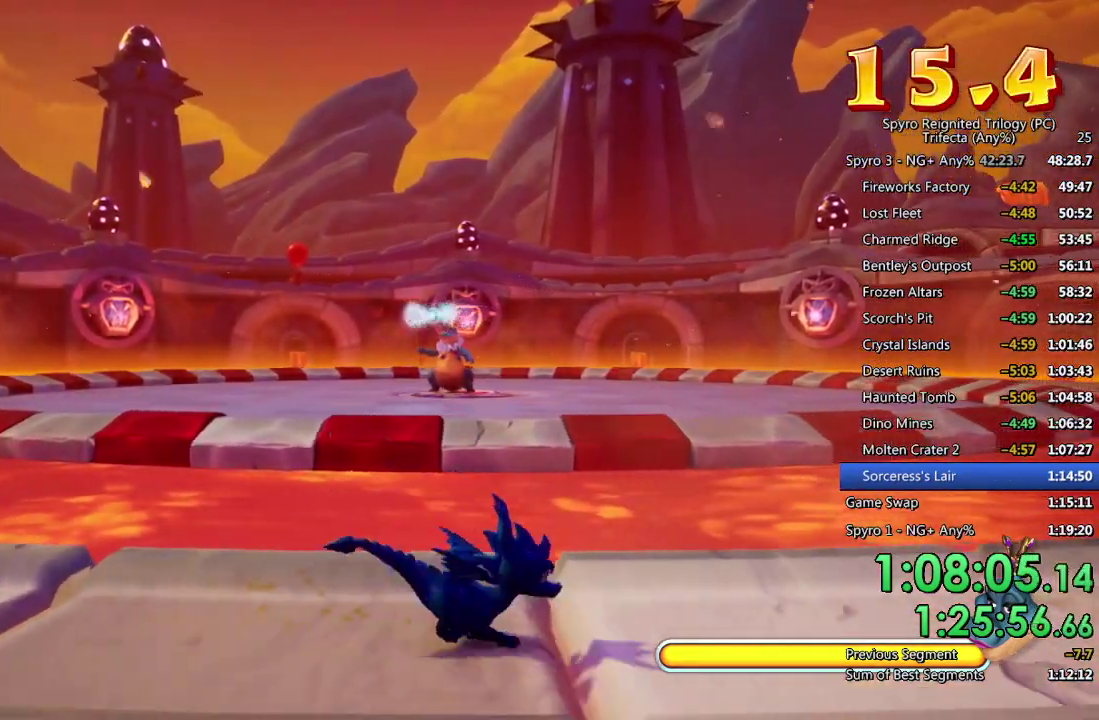
{"buttons": [], "left_stick": "right", "right_stick": "center", "events": []}
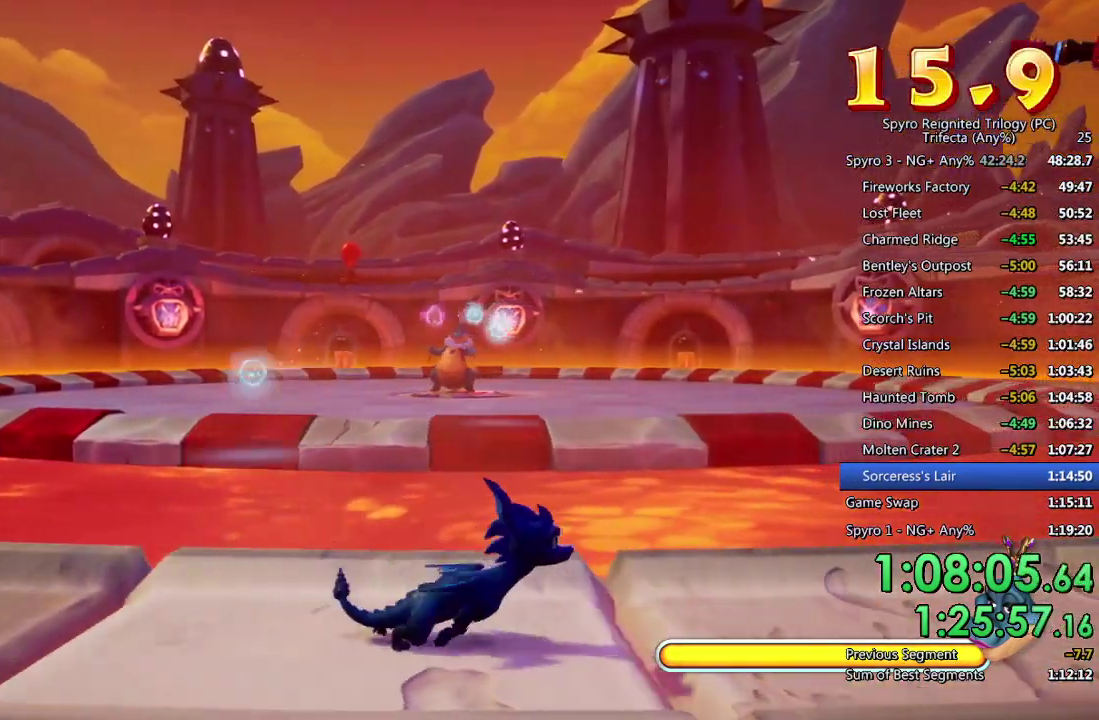
{"buttons": ["CROSS"], "left_stick": "left", "right_stick": "center", "events": [[333, "CROSS", "down"], [417, "left_stick", "center"], [500, "left_stick", "left"]]}
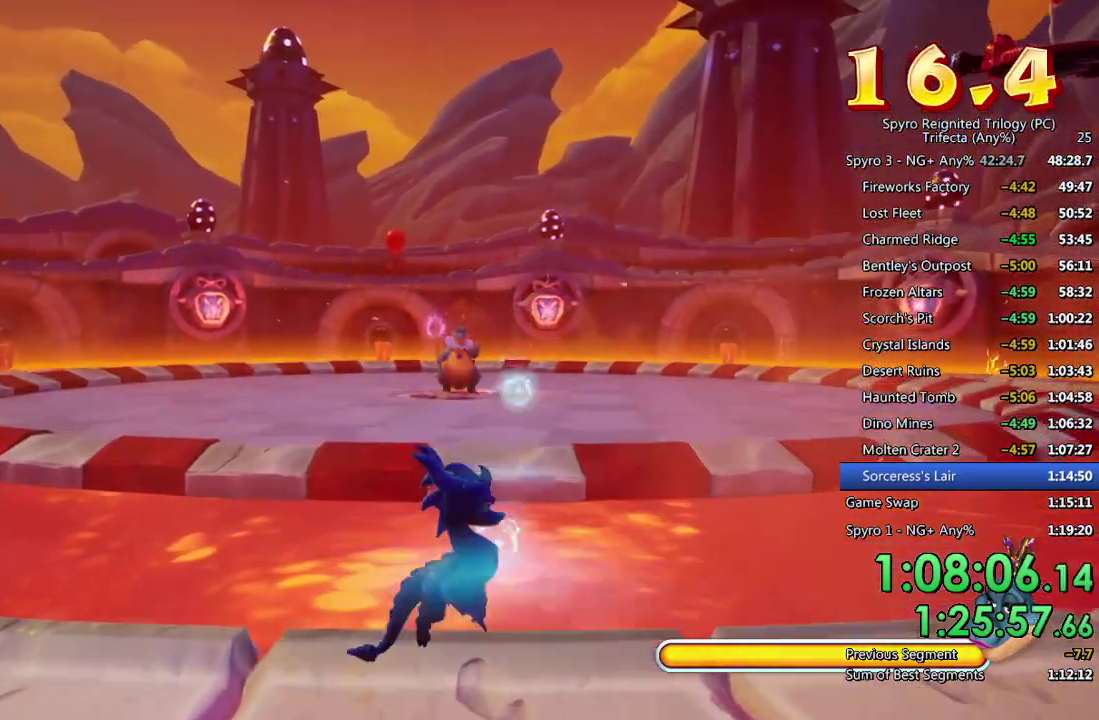
{"buttons": [], "left_stick": "left", "right_stick": "center", "events": [[333, "CROSS", "up"]]}
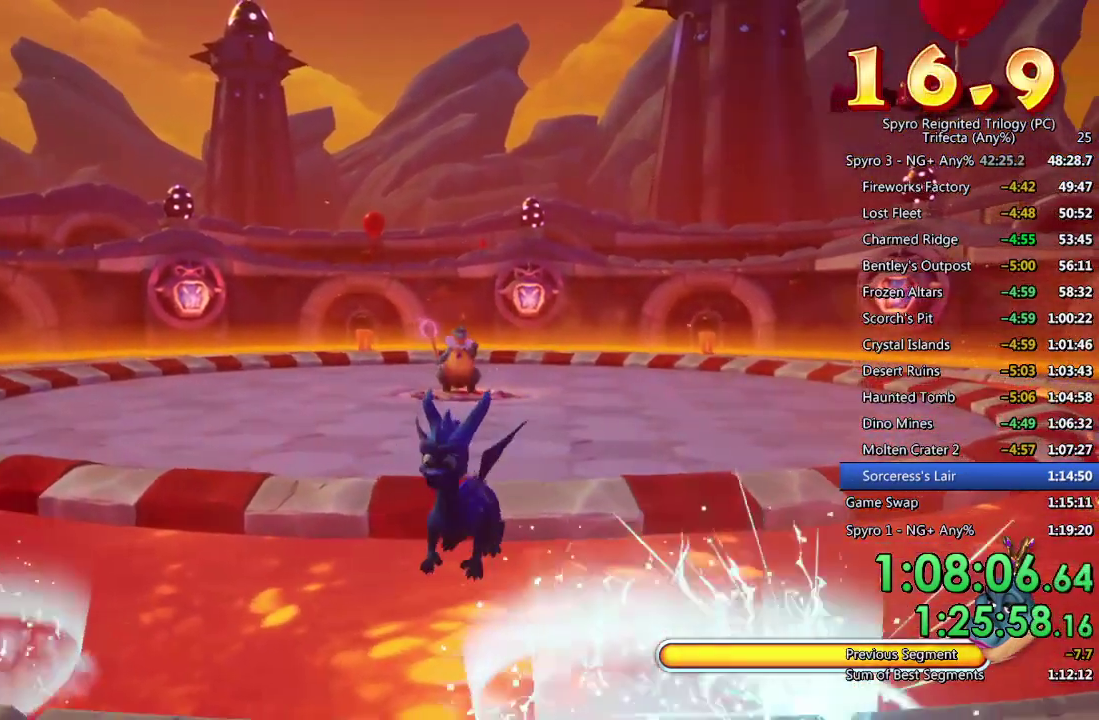
{"buttons": [], "left_stick": "right", "right_stick": "center", "events": [[300, "left_stick", "center"], [417, "left_stick", "right"]]}
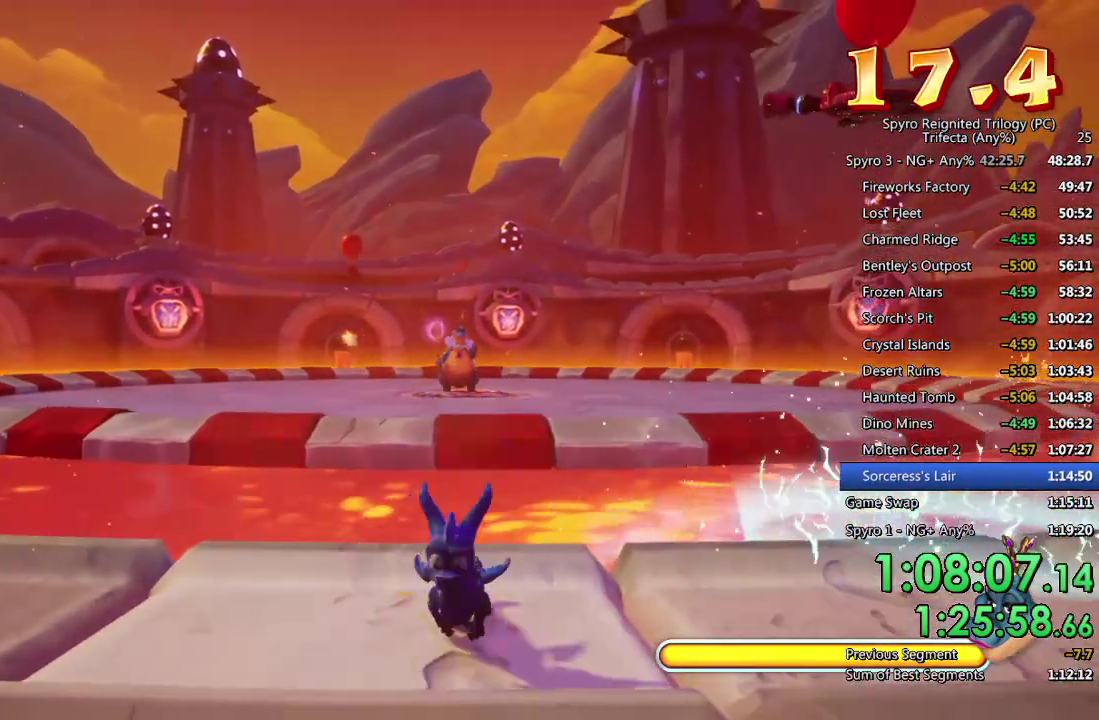
{"buttons": [], "left_stick": "right", "right_stick": "center", "events": []}
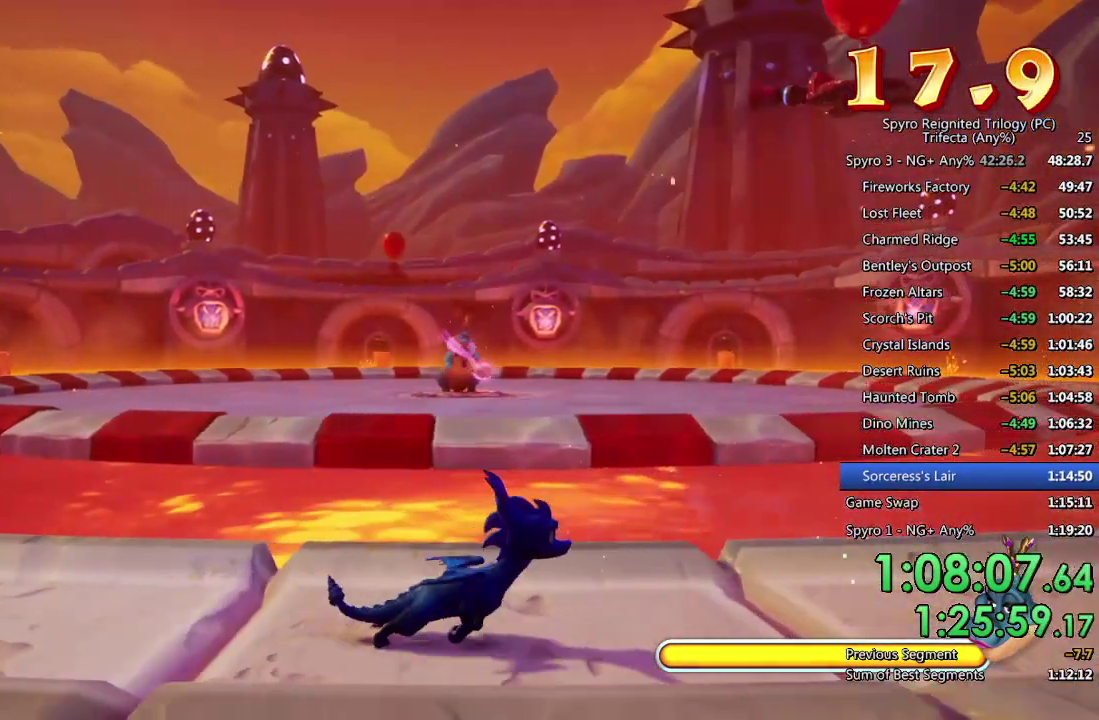
{"buttons": [], "left_stick": "right", "right_stick": "center", "events": []}
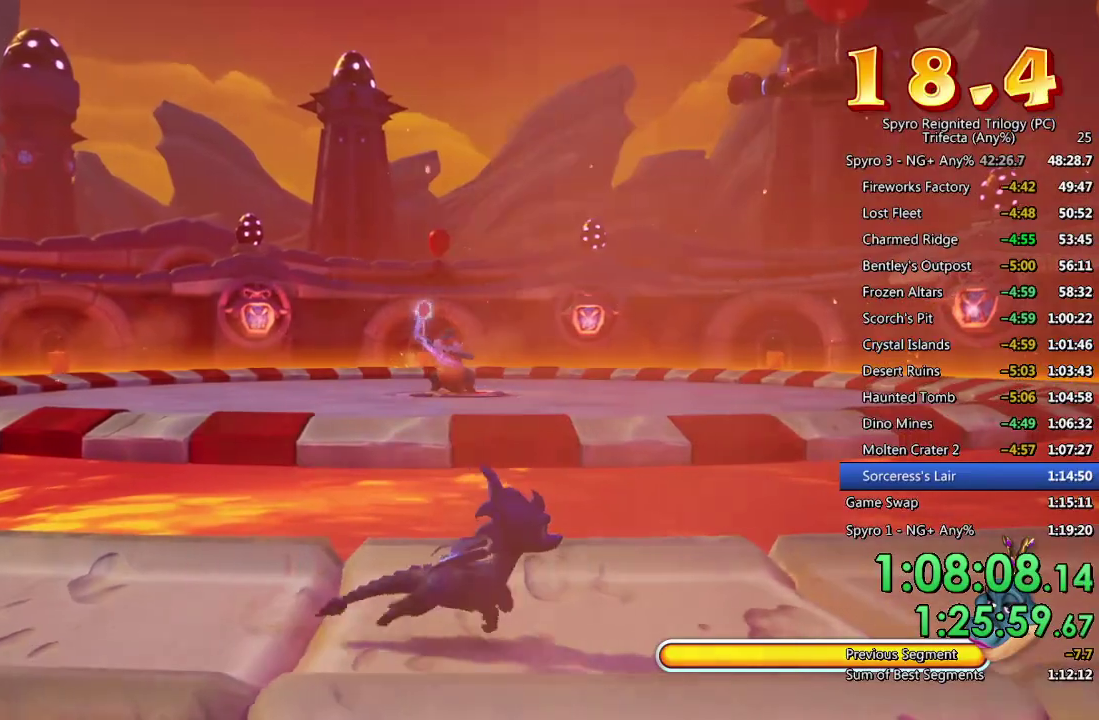
{"buttons": [], "left_stick": "right", "right_stick": "center", "events": []}
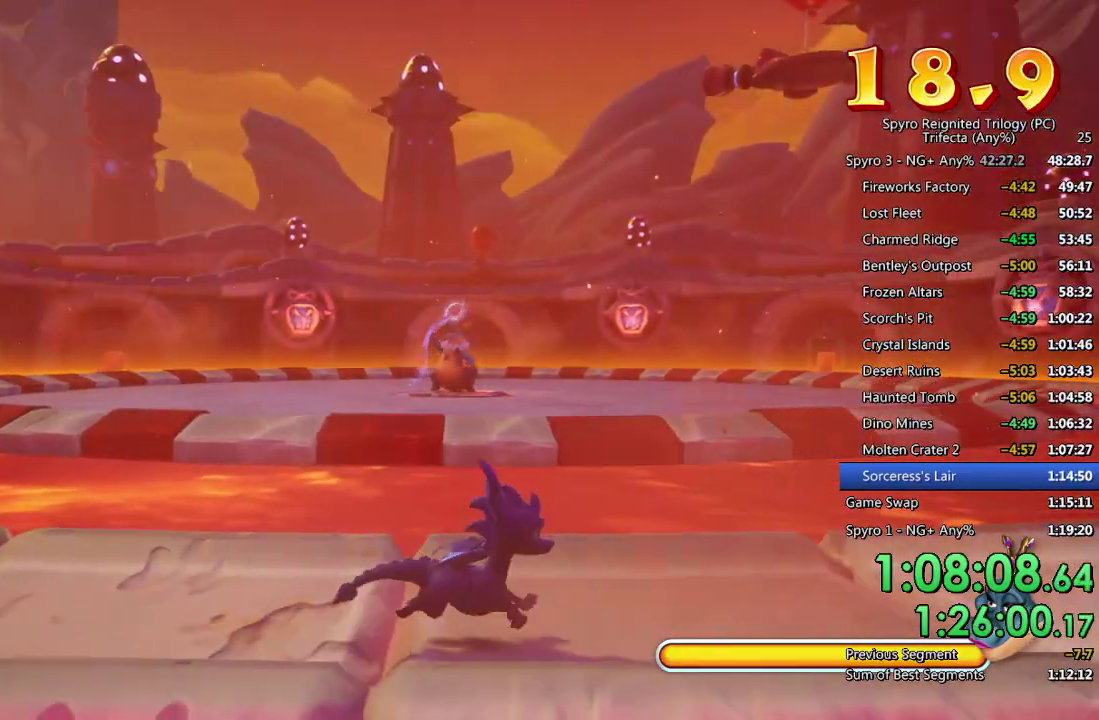
{"buttons": [], "left_stick": "left", "right_stick": "center", "events": [[200, "left_stick", "center"], [383, "left_stick", "left"]]}